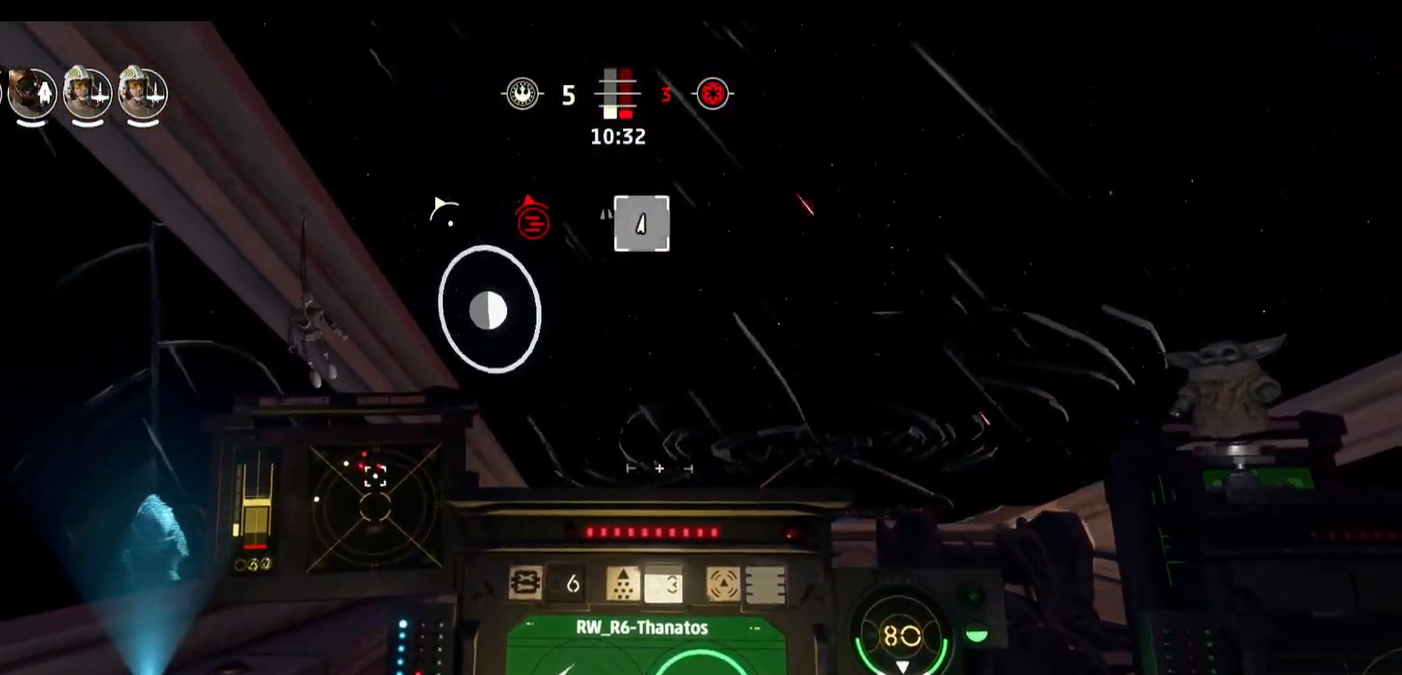
Gameplay with keyboard and mouse; each line is a JSON object with the keys and mouse buttons held at the frame after it. "events" lists presses ("down") and releases ("up") of "1", "2", "3", "4", "5", "a", "alt", "b", "c", "caps_lock", "ctrl", "d", "e", "f", "g", "q", "r", "s", "shift", "space", "super", "t", "tab", "tilde", "v", "w", "x", "z", "mouse_left" and "mouse_right" between this image and that frame as [ms after this image, input, new state], when the widget could be followed in between. "mouse_left", "mouse_right" = the "left", "right" buttons of the "mouse" list. No other keys are recorded. Not read: mouse_move.
{"keys": ["d"], "mouse": [], "events": [[100, "s", "down"], [100, "space", "down"], [233, "s", "up"], [283, "space", "up"], [333, "d", "down"]]}
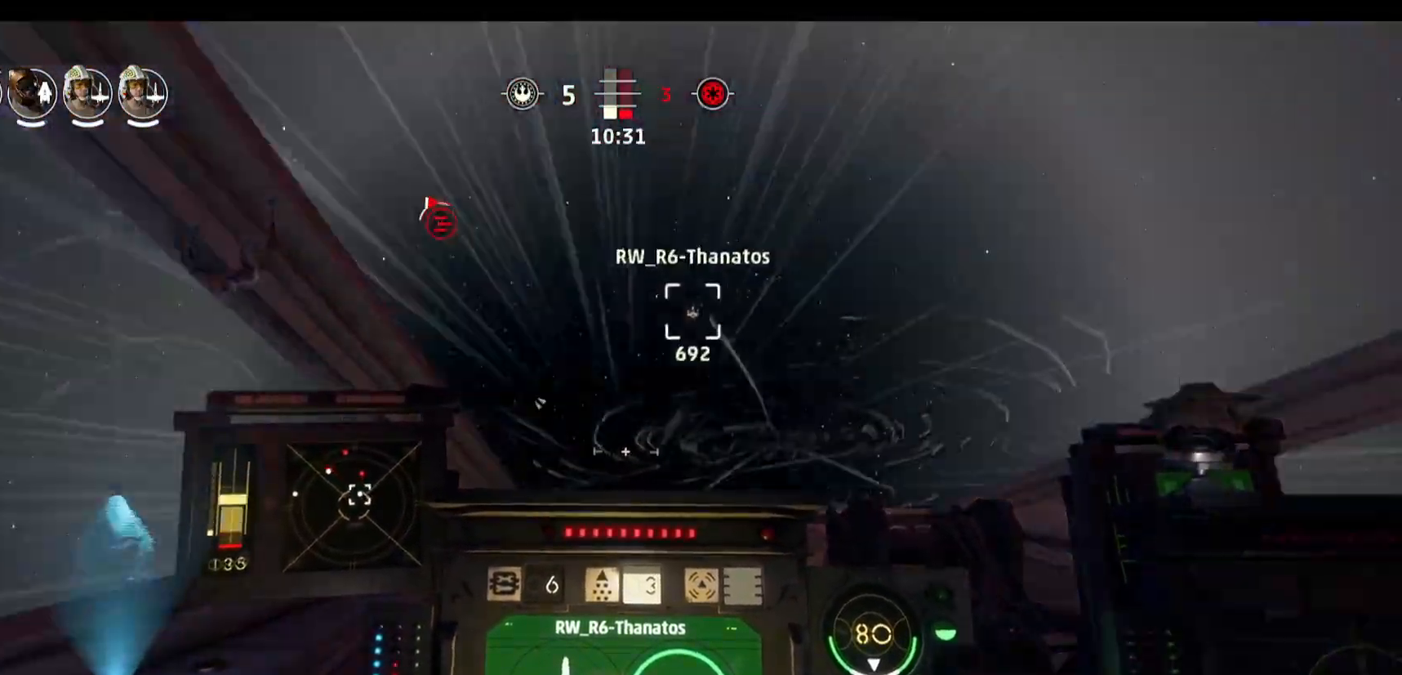
{"keys": [], "mouse": [], "events": [[350, "d", "up"]]}
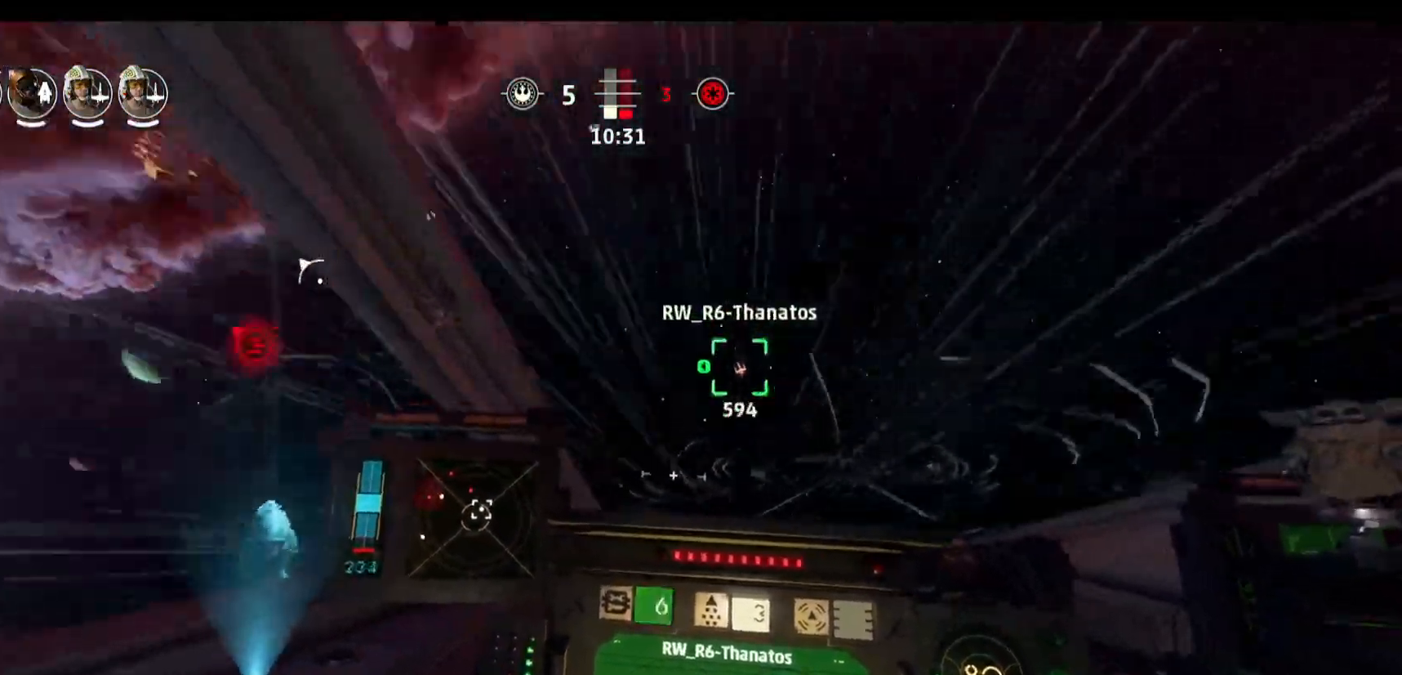
{"keys": [], "mouse": [], "events": []}
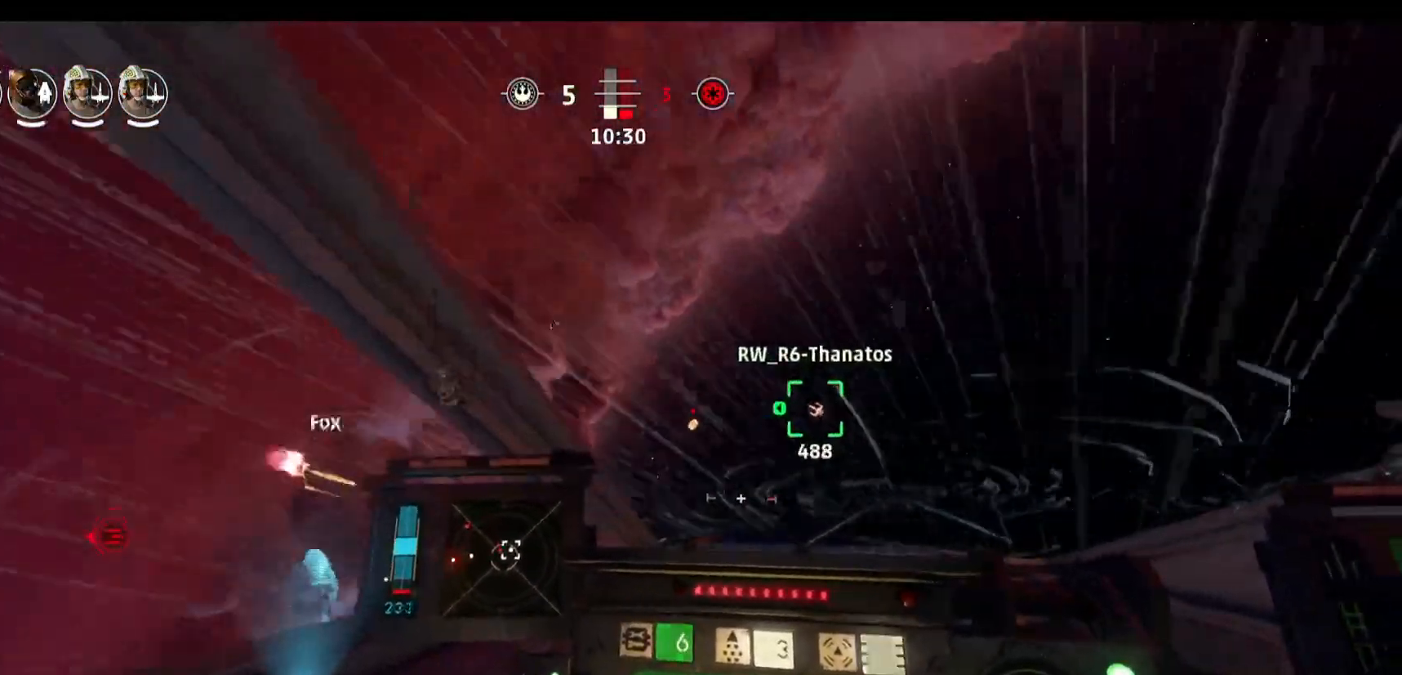
{"keys": [], "mouse": [], "events": []}
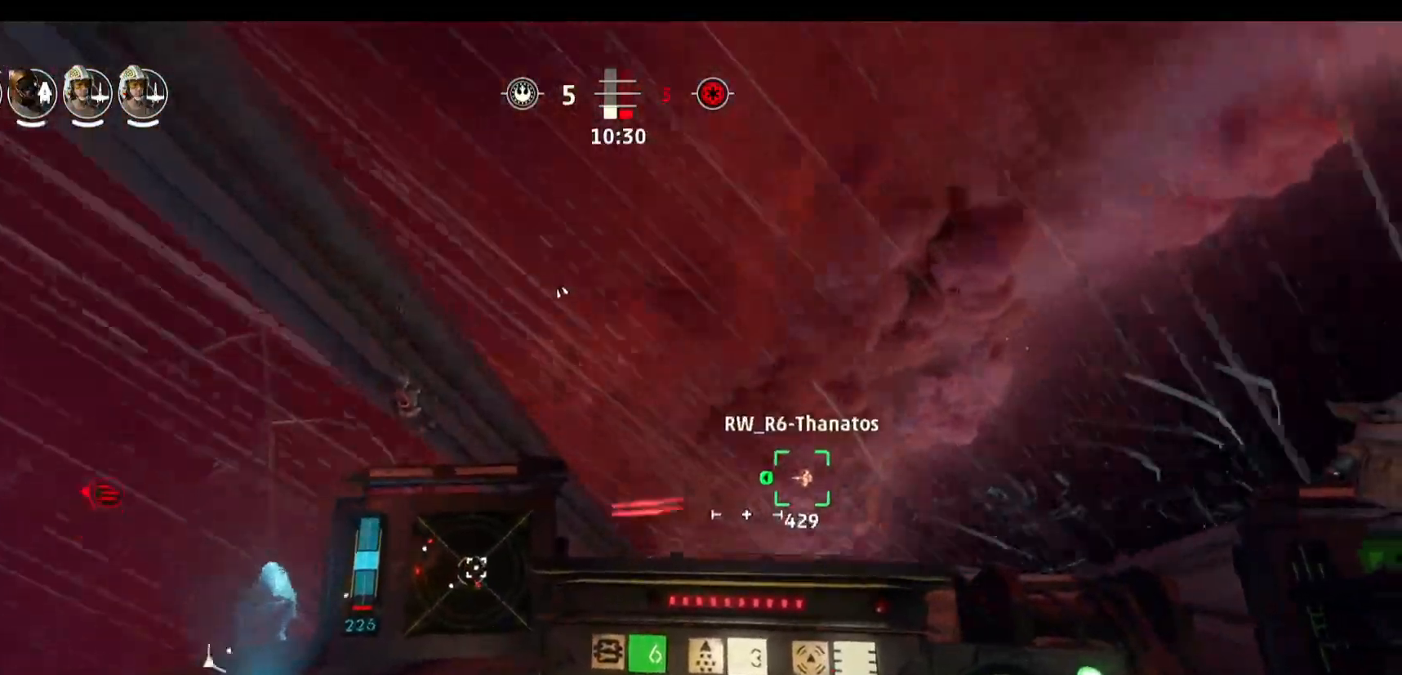
{"keys": [], "mouse": [], "events": []}
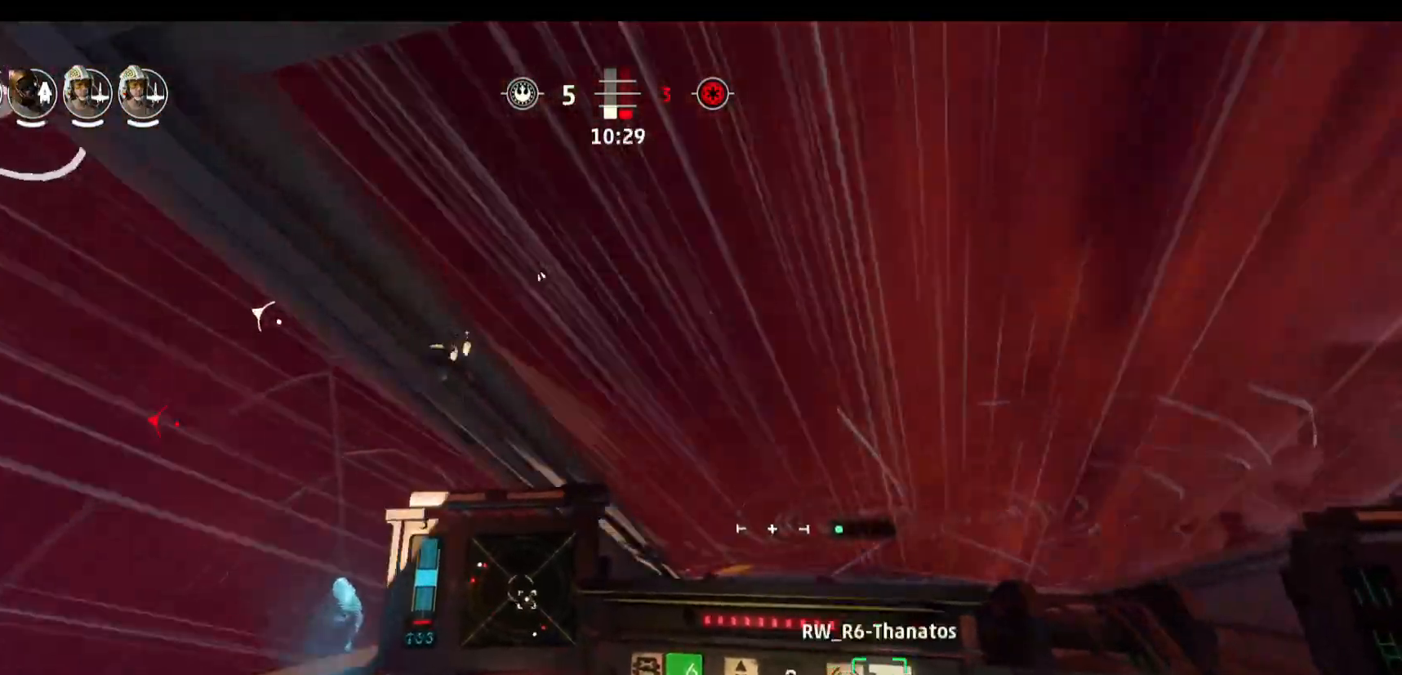
{"keys": [], "mouse": [], "events": []}
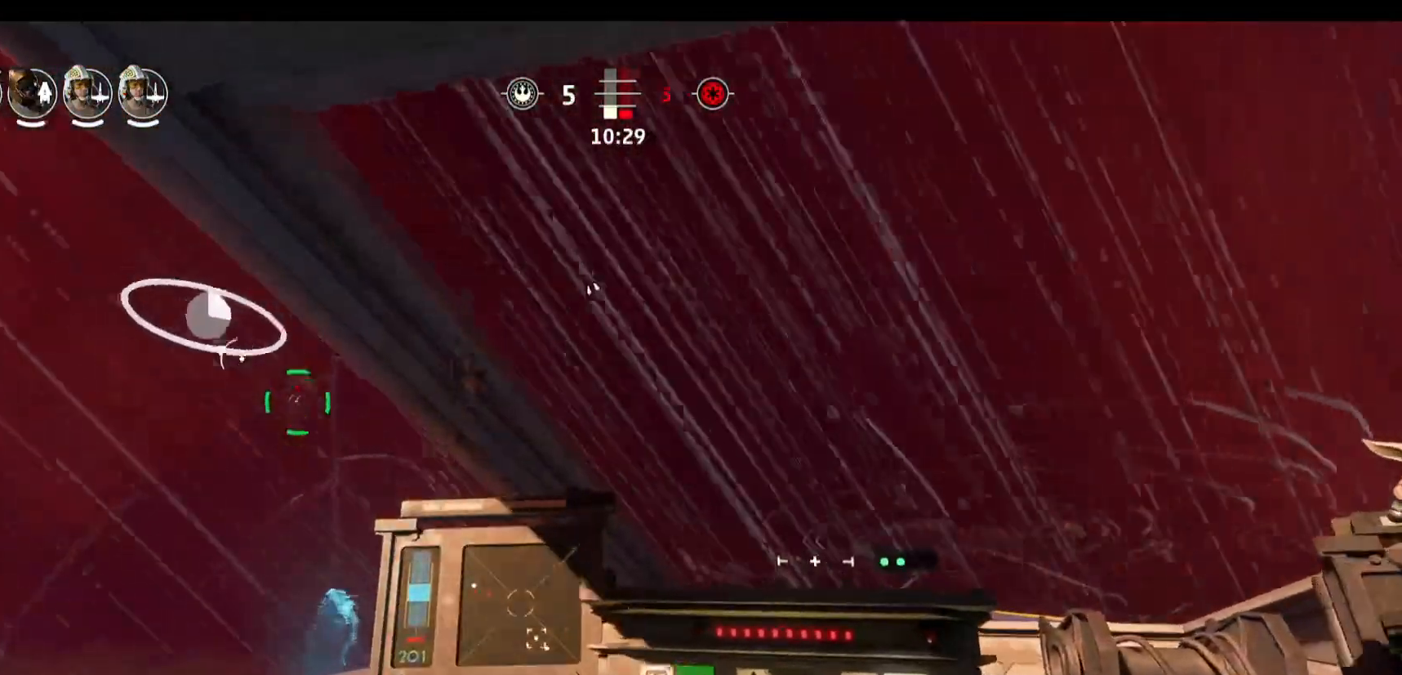
{"keys": ["a"], "mouse": [], "events": [[417, "a", "down"]]}
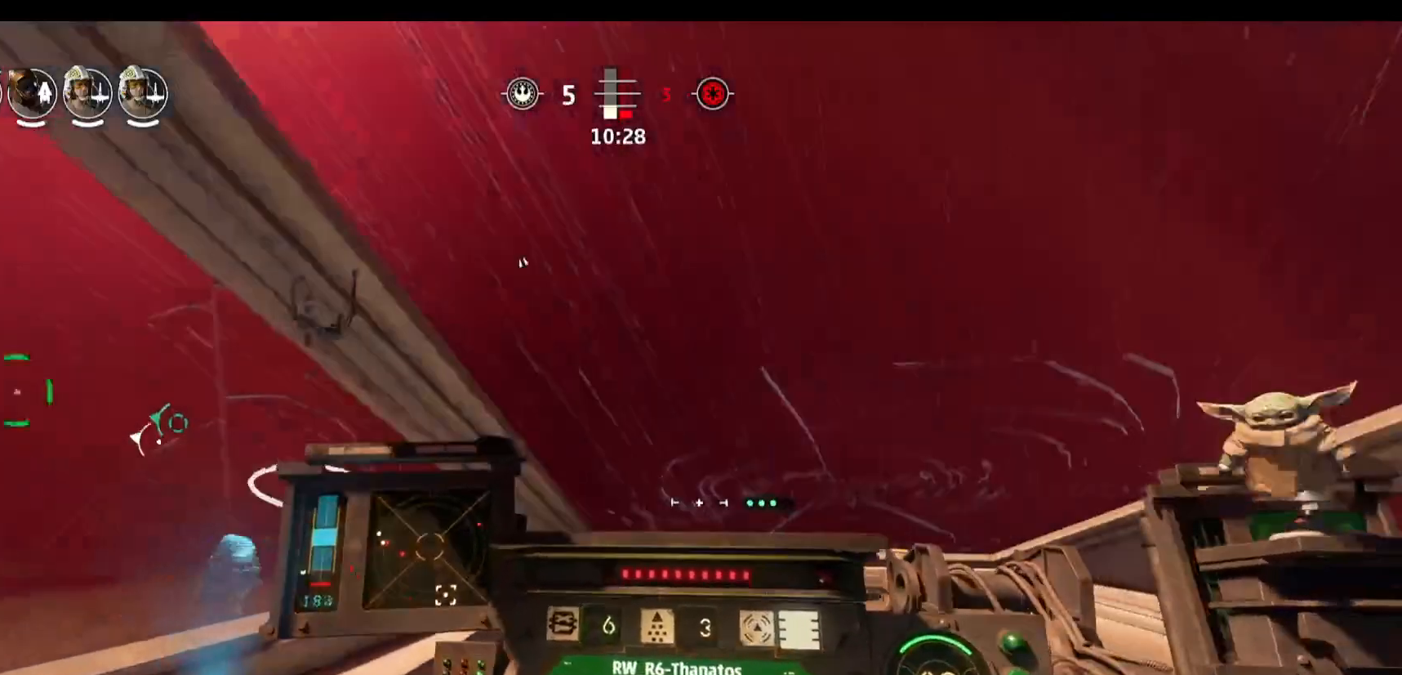
{"keys": ["a"], "mouse": [], "events": []}
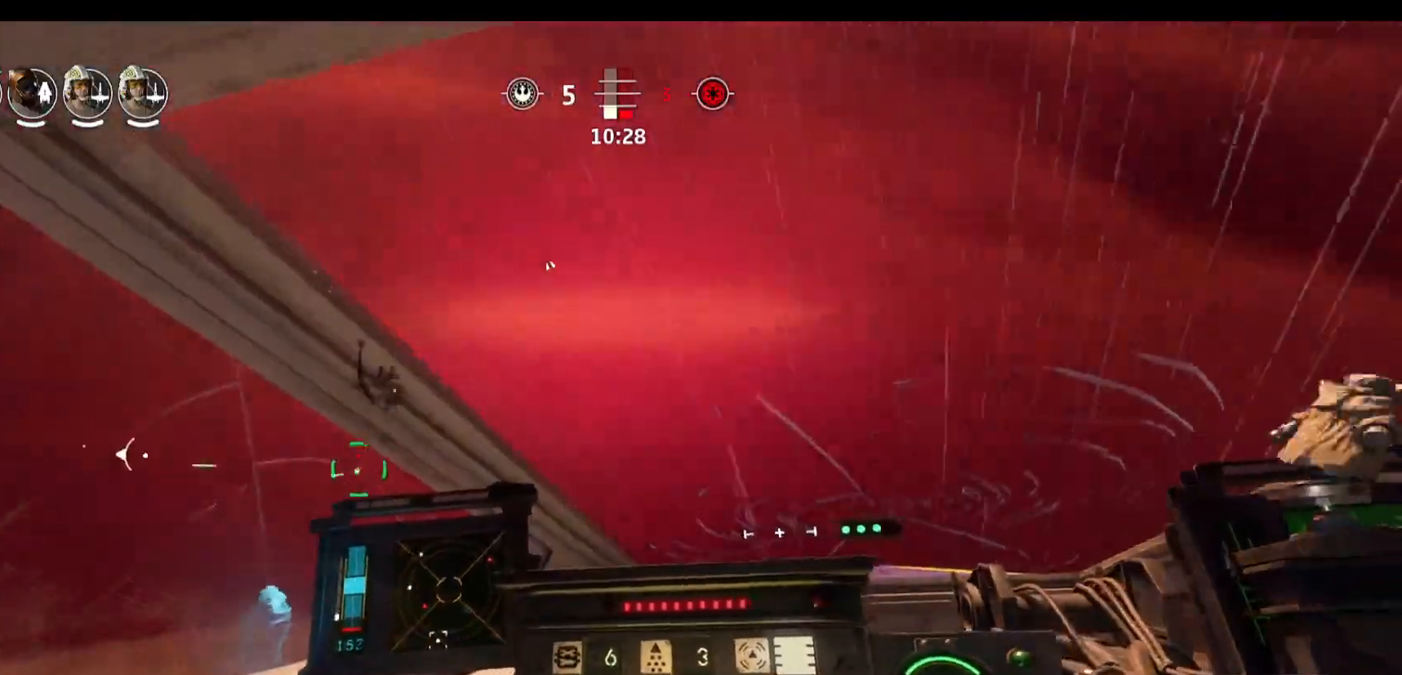
{"keys": [], "mouse": [], "events": [[367, "a", "up"]]}
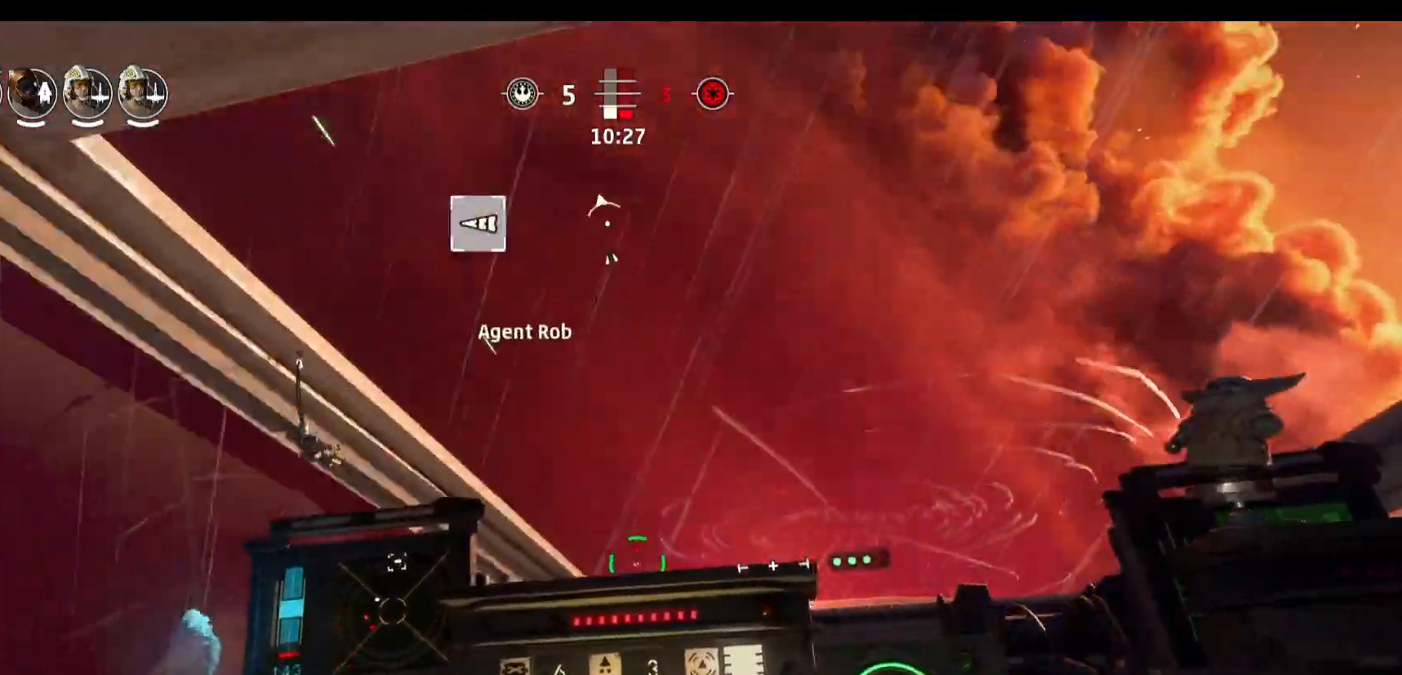
{"keys": [], "mouse": [], "events": []}
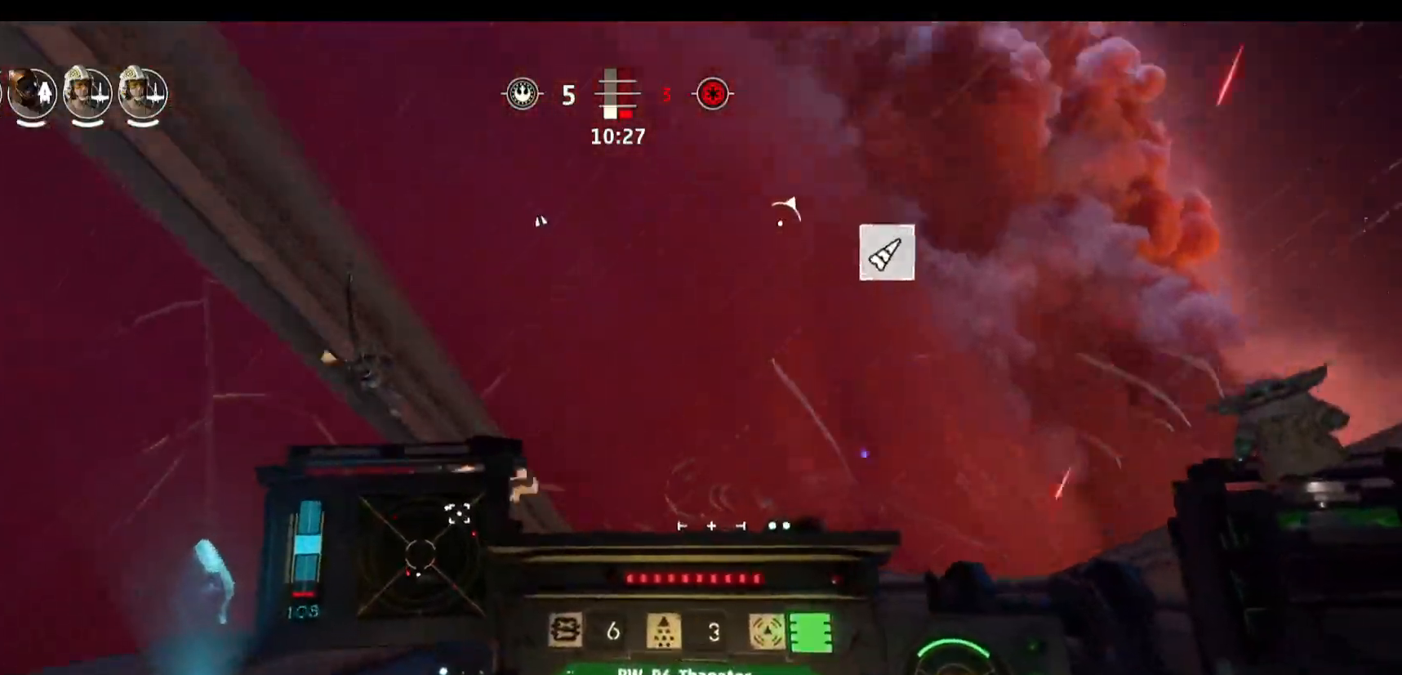
{"keys": ["alt"], "mouse": [], "events": [[17, "d", "down"], [433, "alt", "down"], [483, "d", "up"]]}
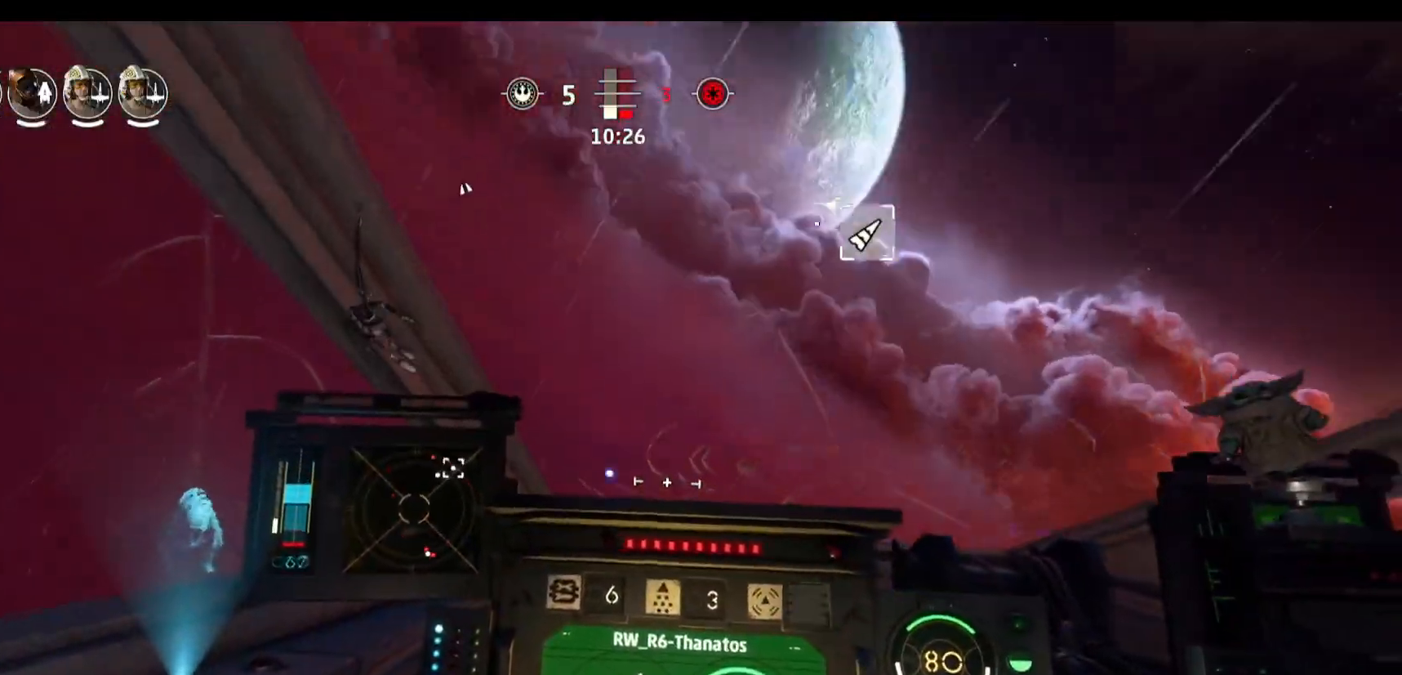
{"keys": ["alt", "d"], "mouse": [], "events": [[167, "d", "down"]]}
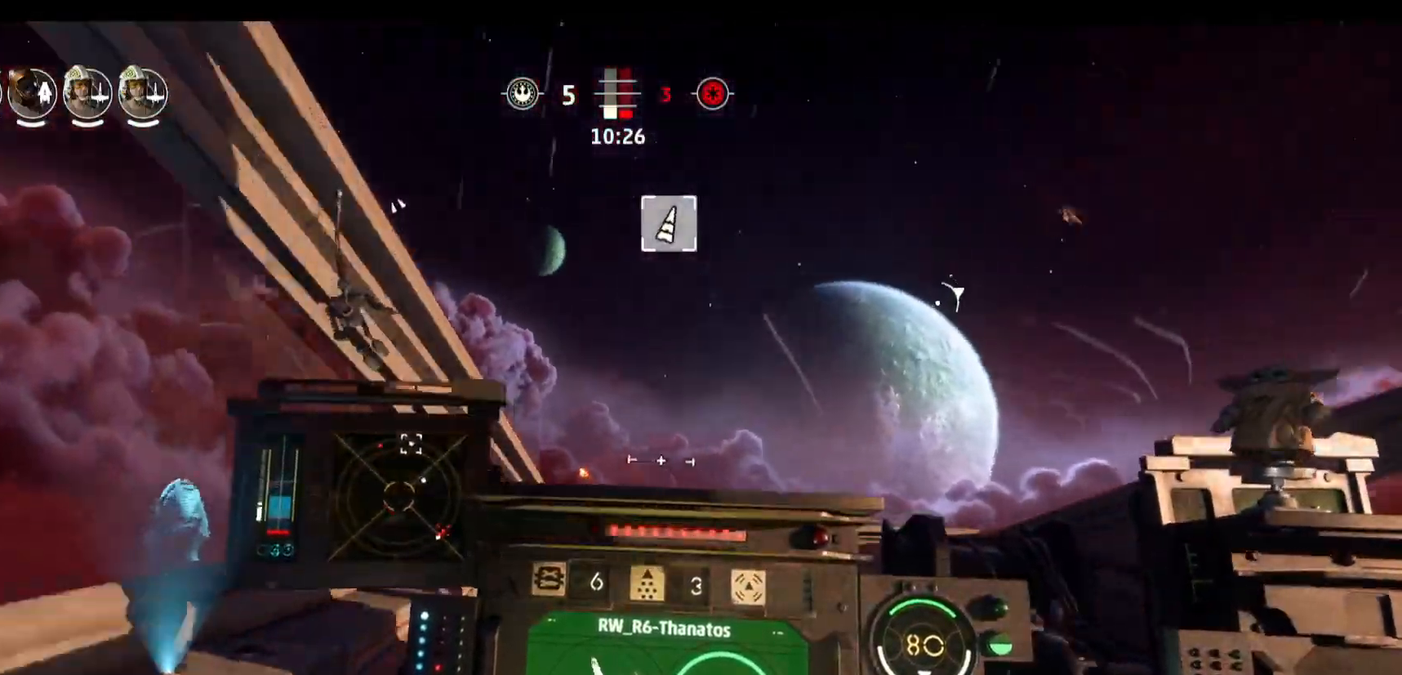
{"keys": ["d"], "mouse": [], "events": [[467, "alt", "up"]]}
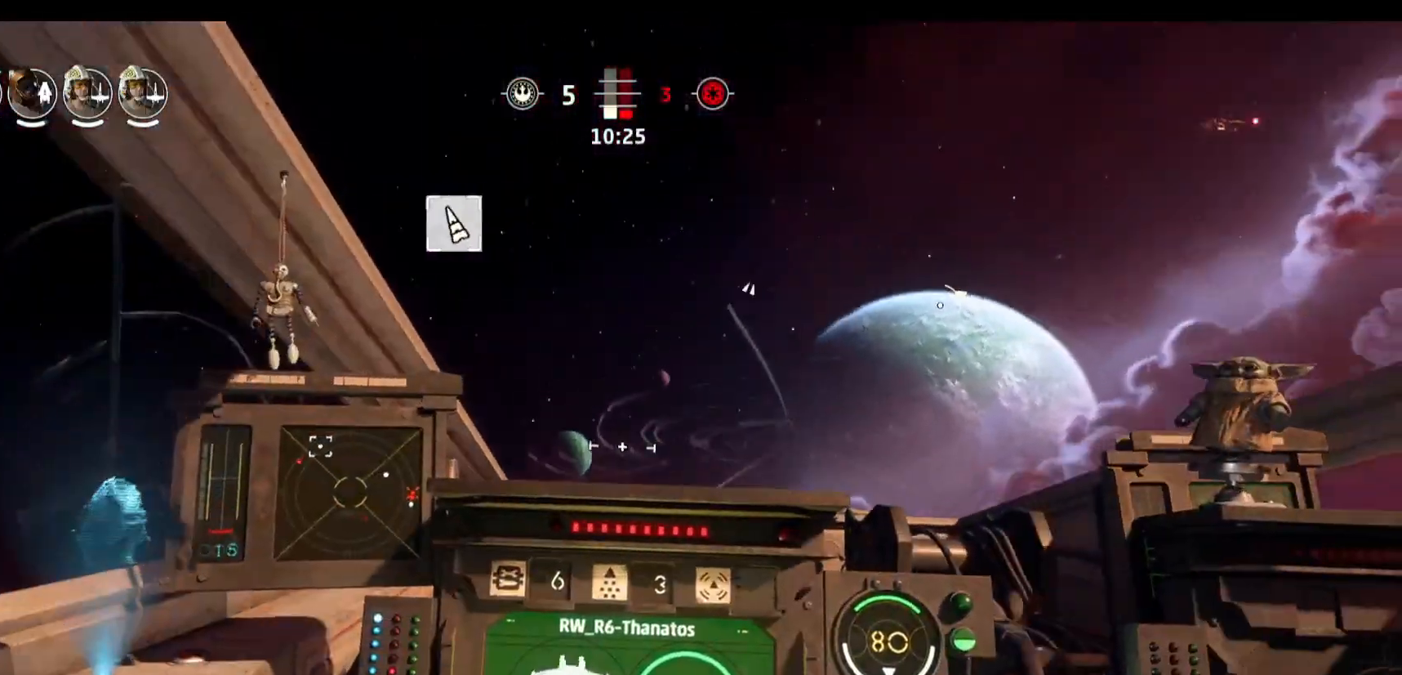
{"keys": [], "mouse": [], "events": [[250, "d", "up"]]}
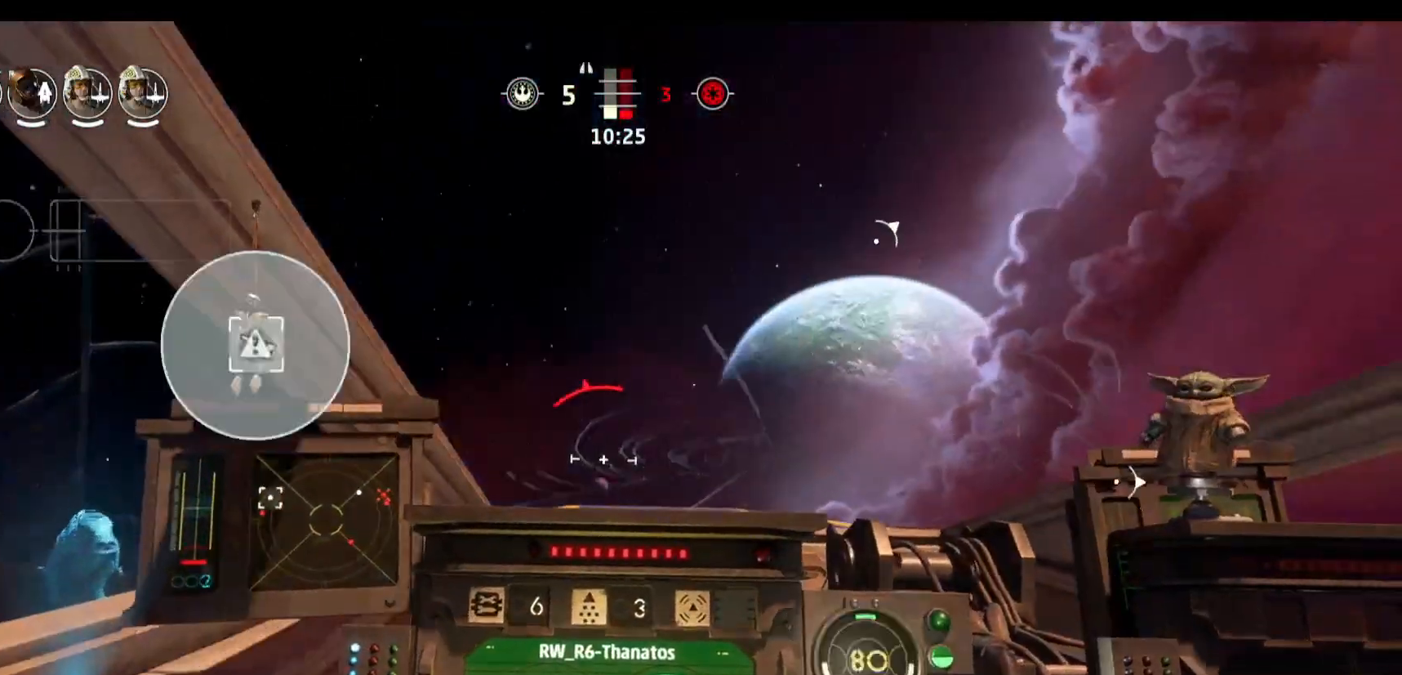
{"keys": ["d", "space"], "mouse": [], "events": [[217, "s", "down"], [317, "space", "down"], [500, "d", "down"], [500, "s", "up"]]}
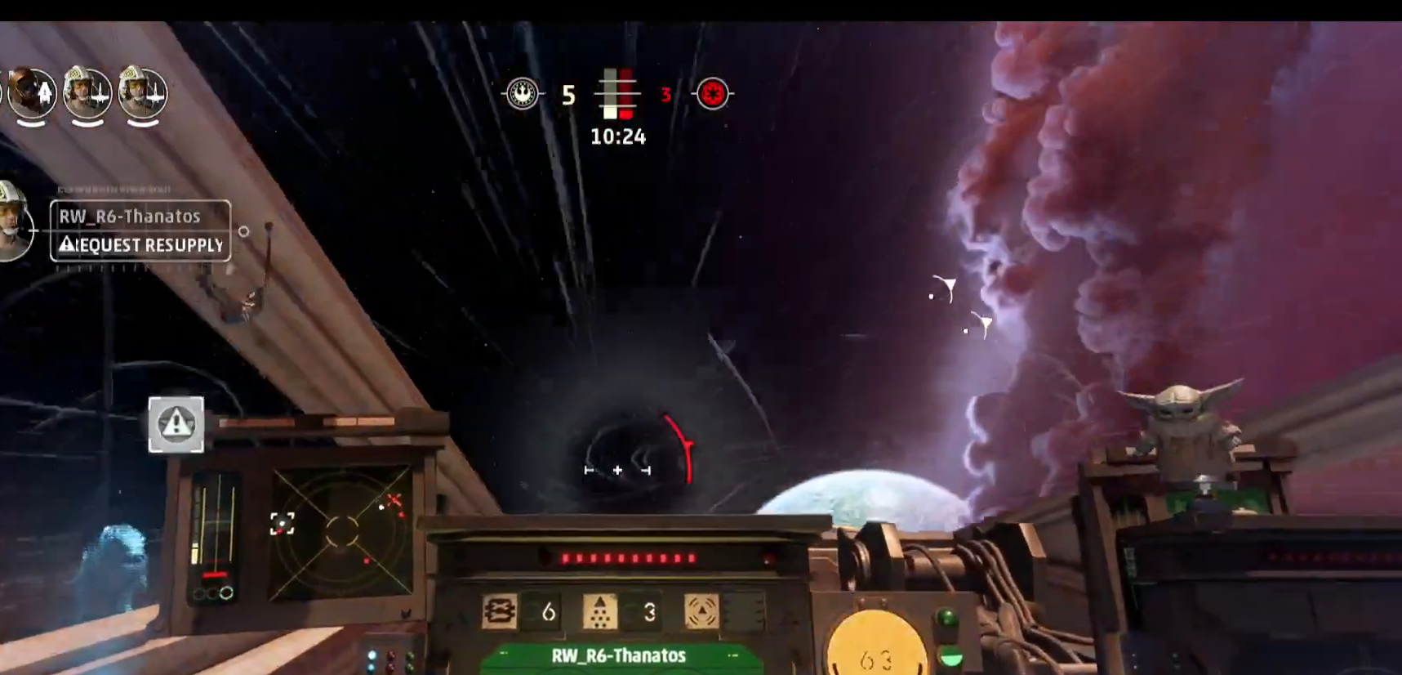
{"keys": [], "mouse": [], "events": [[50, "space", "up"], [467, "d", "up"]]}
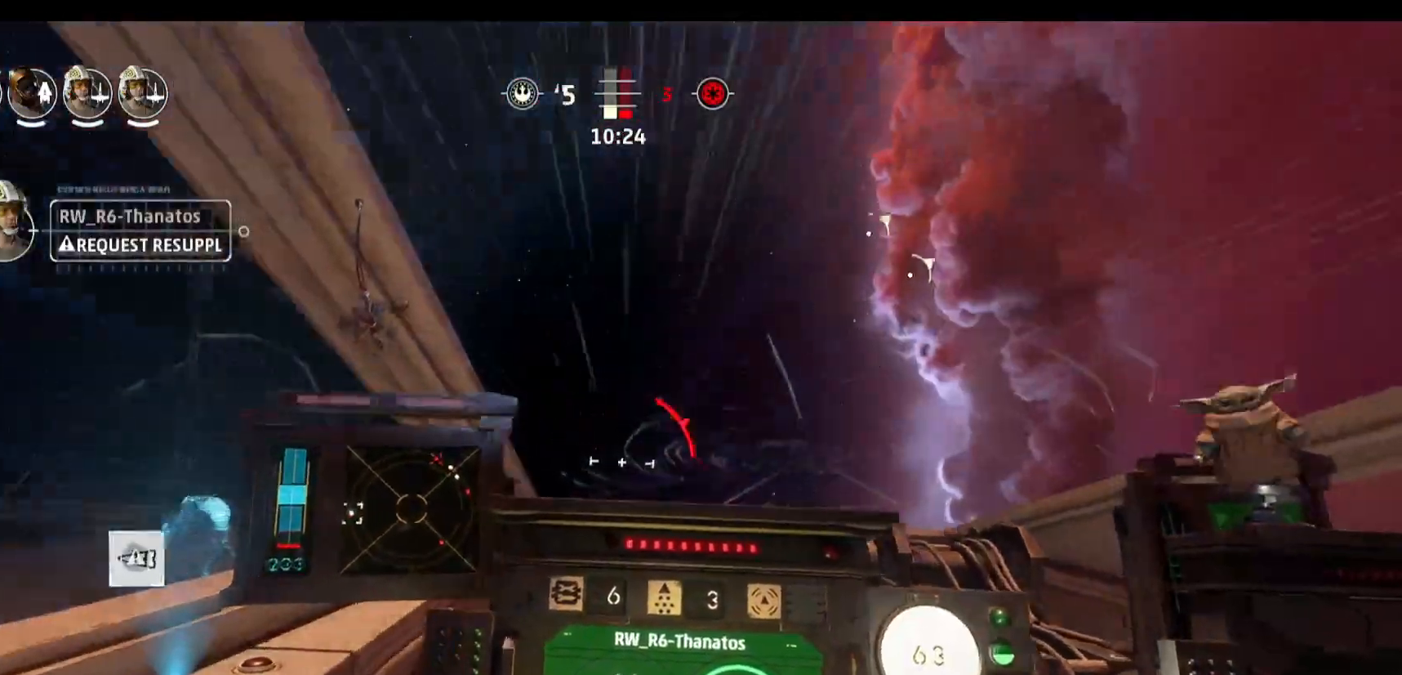
{"keys": [], "mouse": [], "events": []}
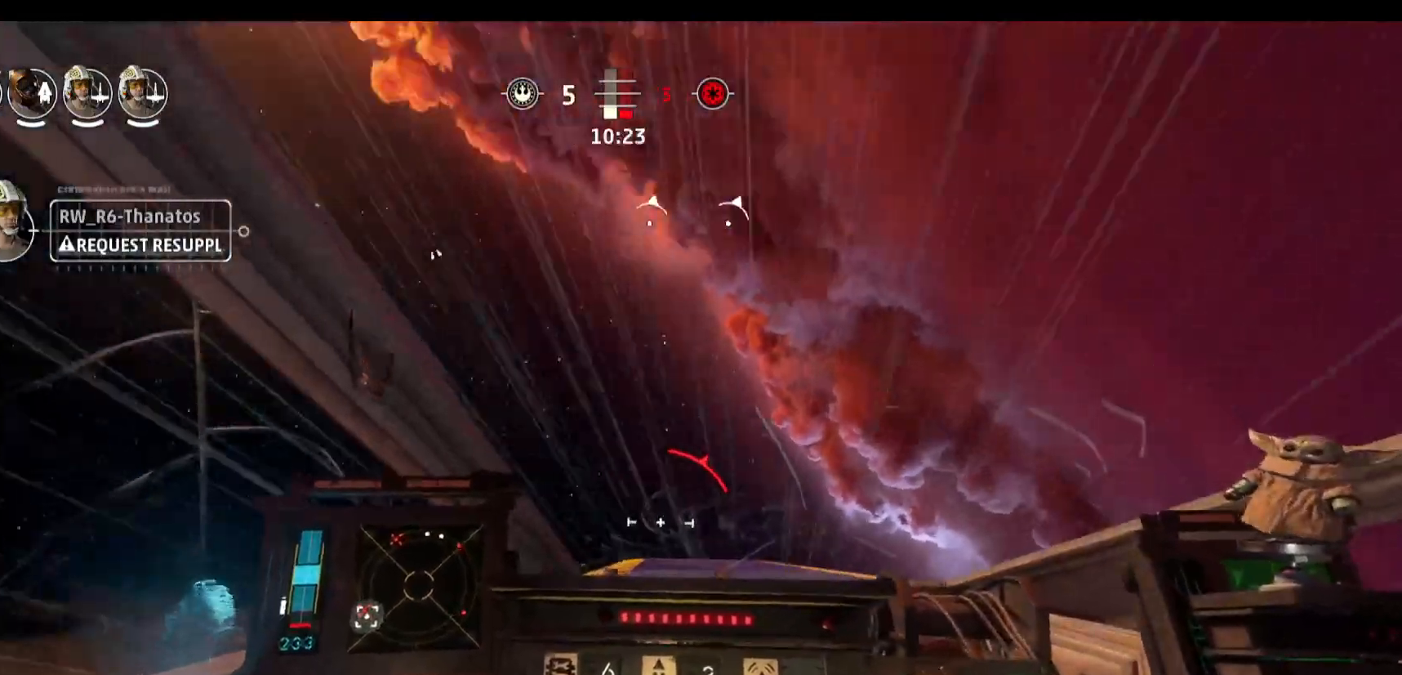
{"keys": [], "mouse": [], "events": []}
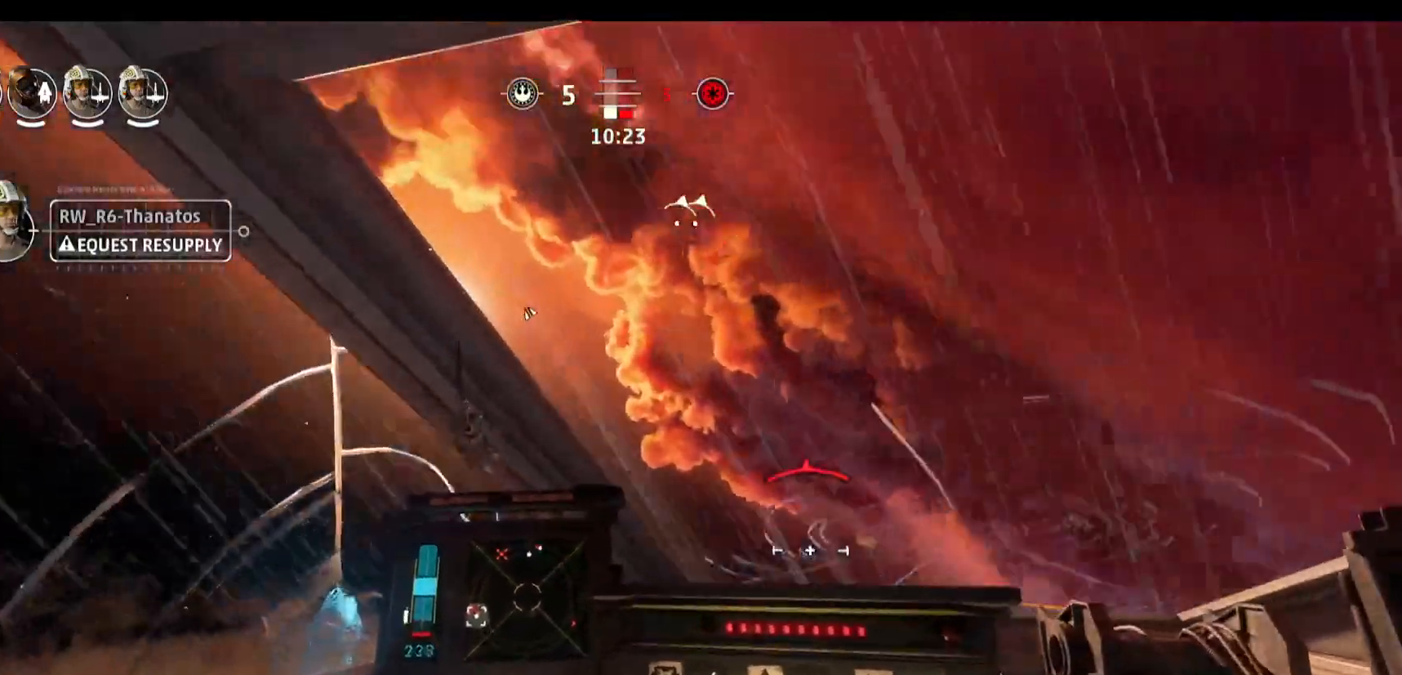
{"keys": [], "mouse": [], "events": []}
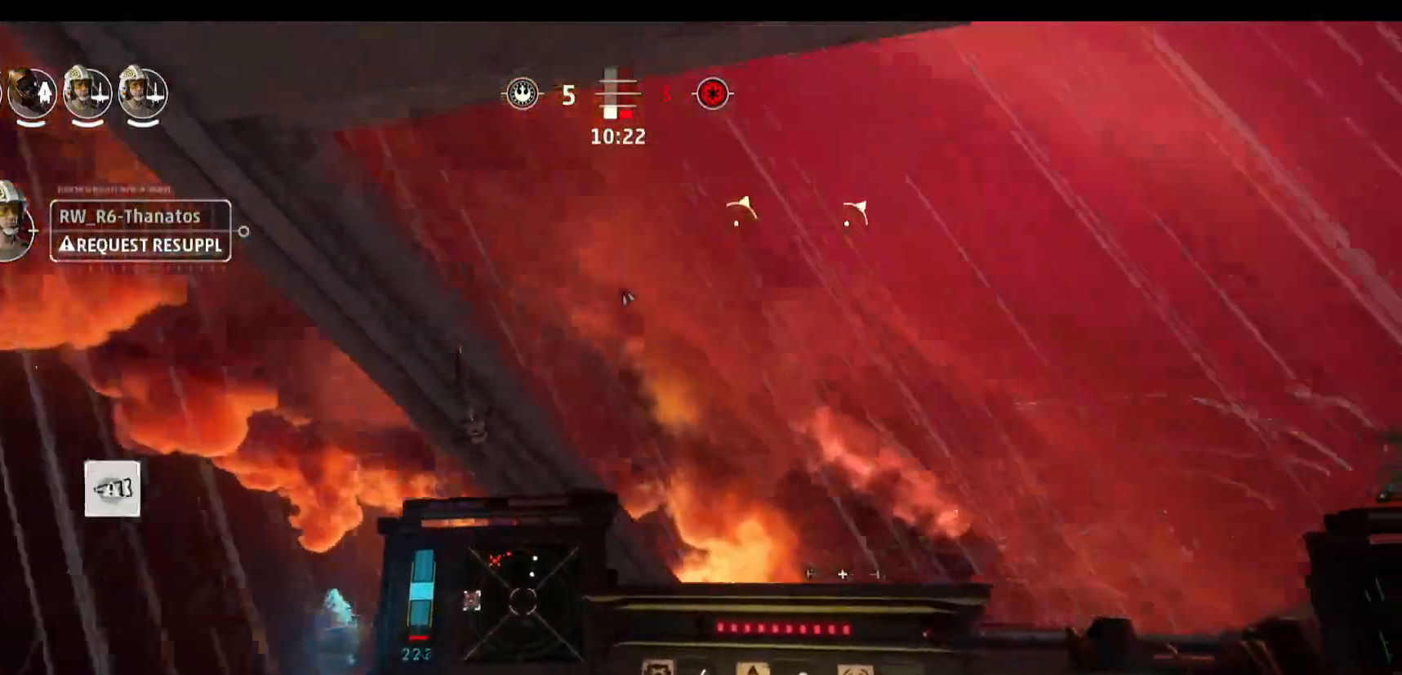
{"keys": ["a"], "mouse": [], "events": [[200, "a", "down"]]}
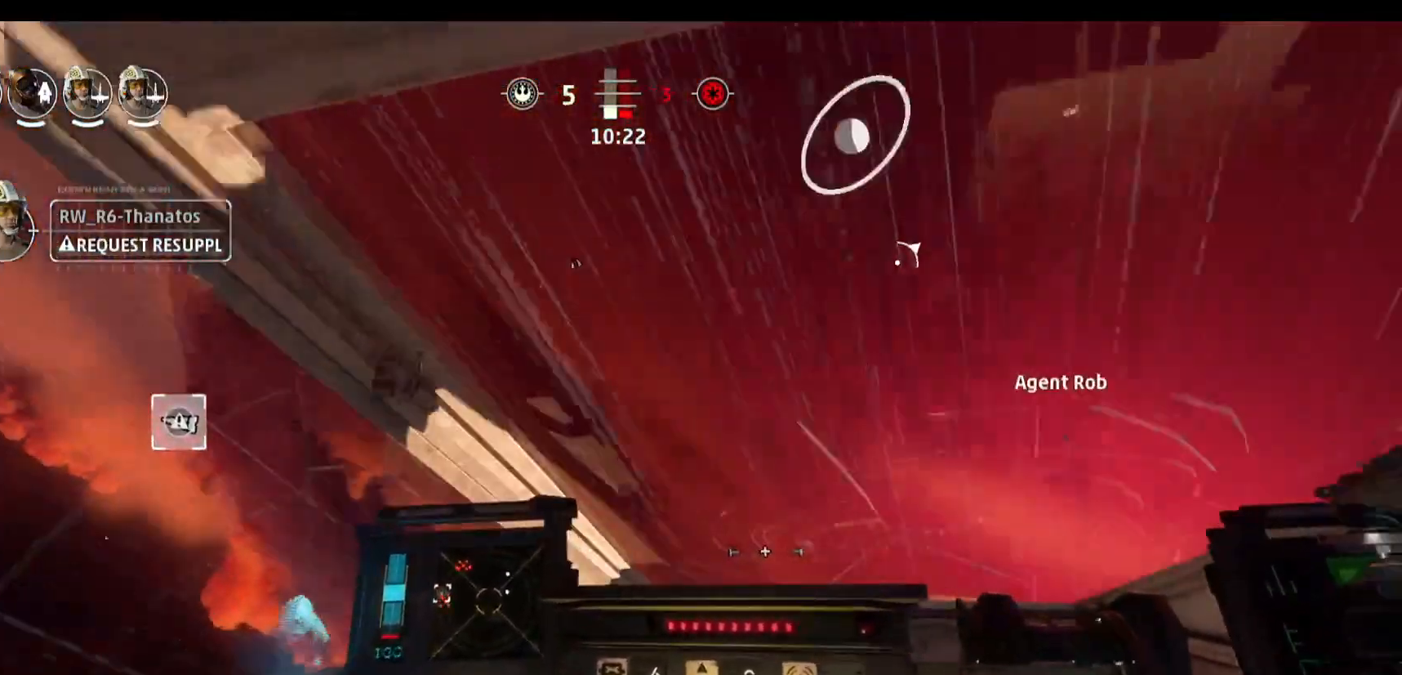
{"keys": [], "mouse": [], "events": [[267, "a", "up"]]}
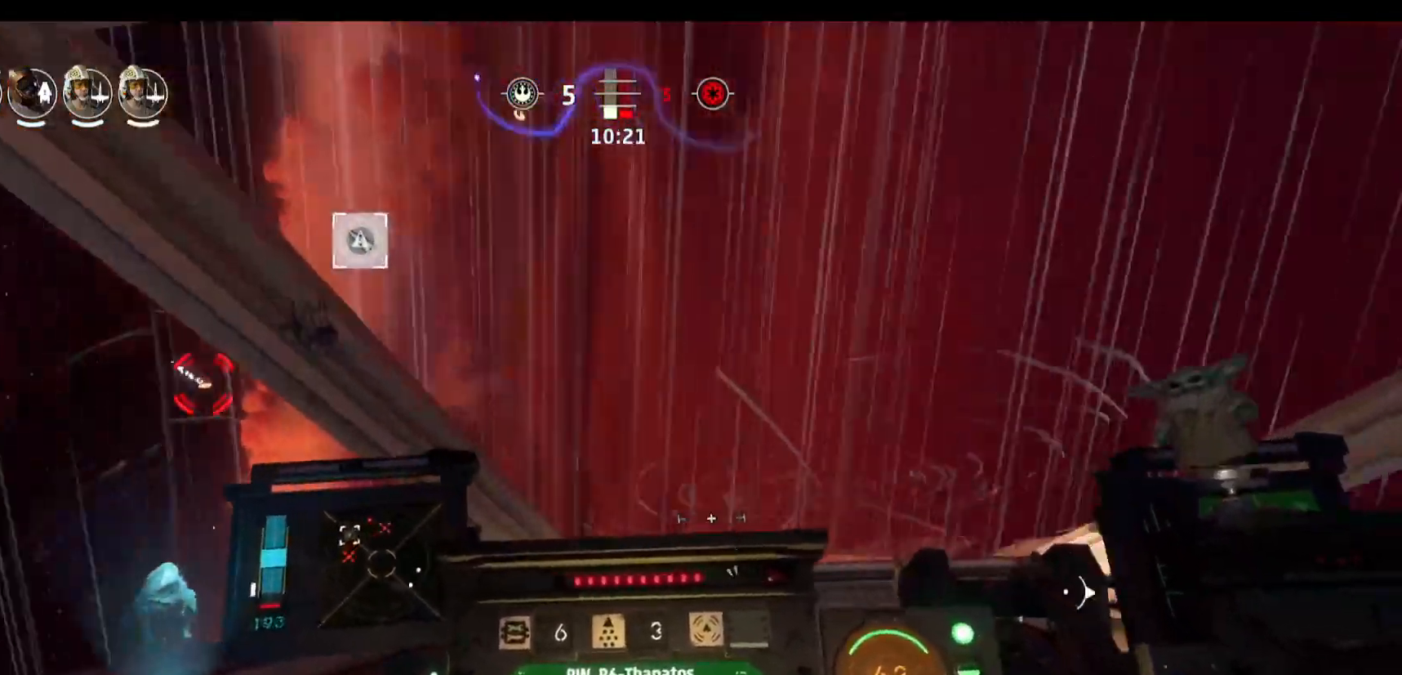
{"keys": ["a"], "mouse": [], "events": [[183, "a", "down"]]}
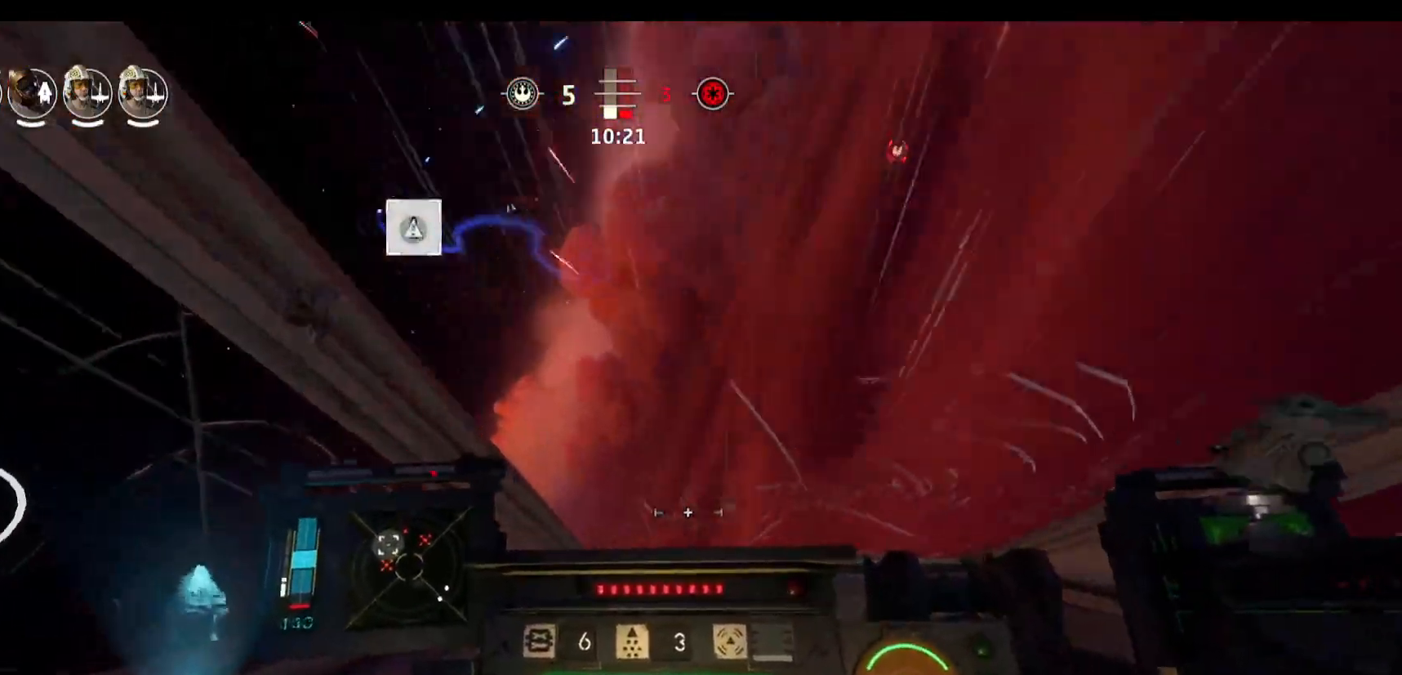
{"keys": [], "mouse": [], "events": [[250, "a", "up"]]}
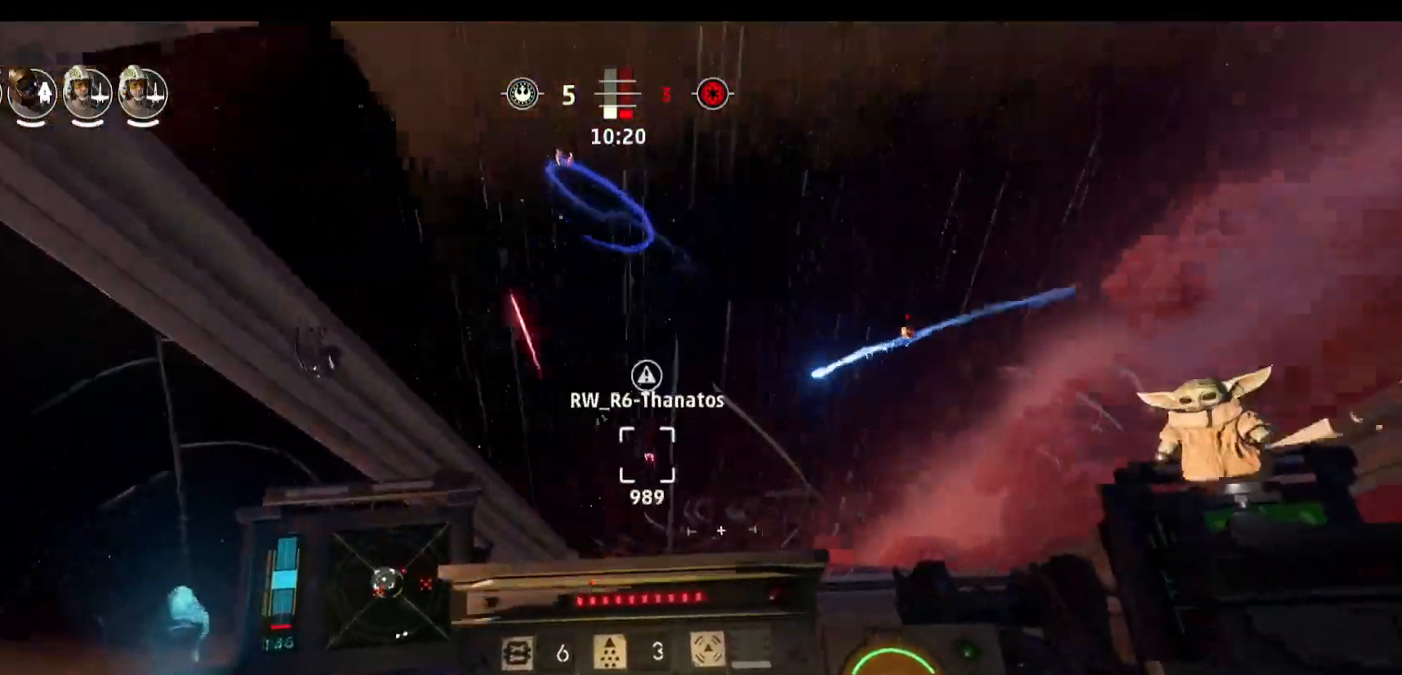
{"keys": ["a"], "mouse": [], "events": [[167, "a", "down"]]}
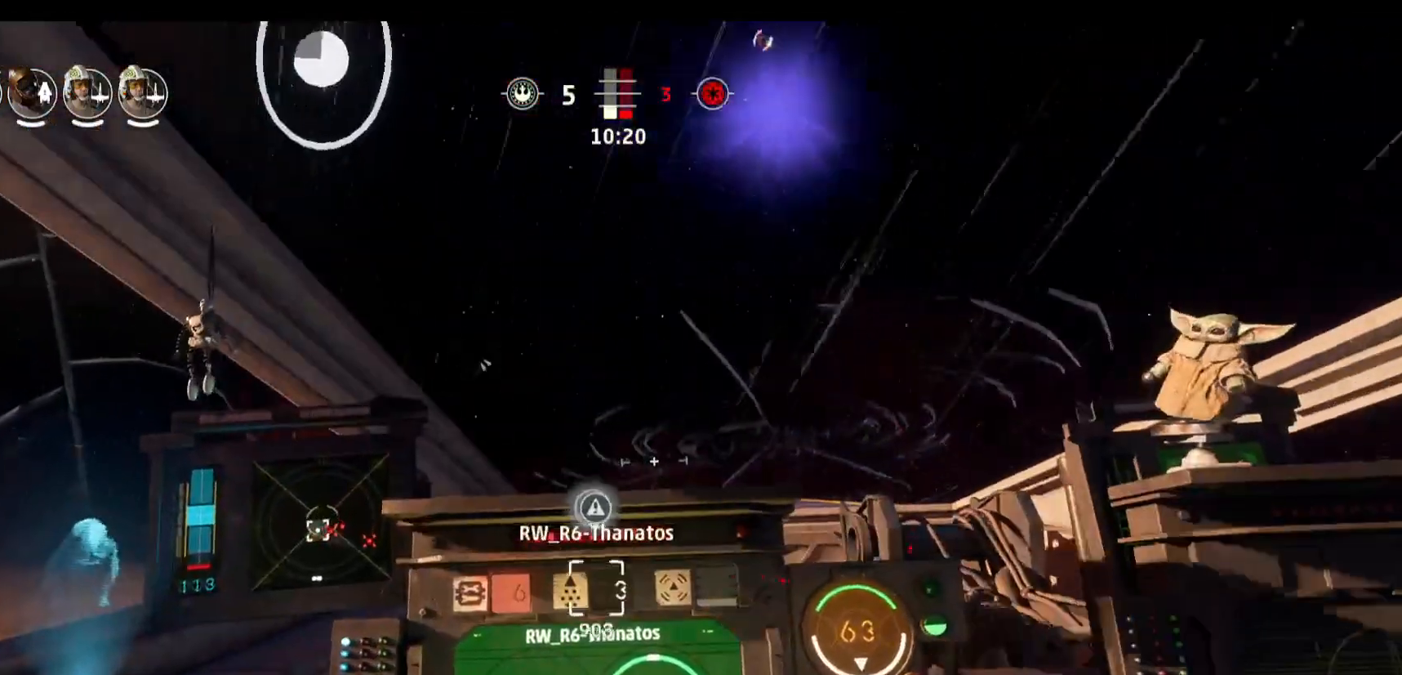
{"keys": ["d"], "mouse": [], "events": [[333, "a", "up"], [467, "d", "down"]]}
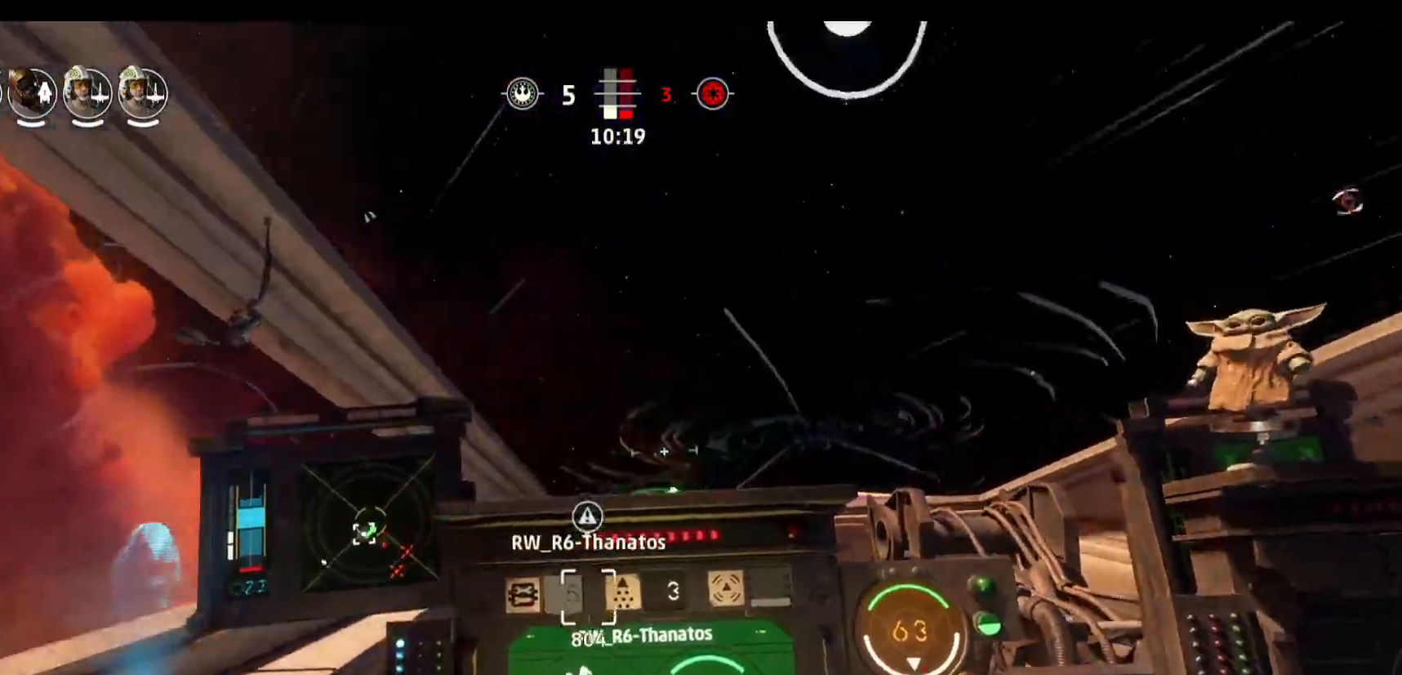
{"keys": ["d"], "mouse": [], "events": []}
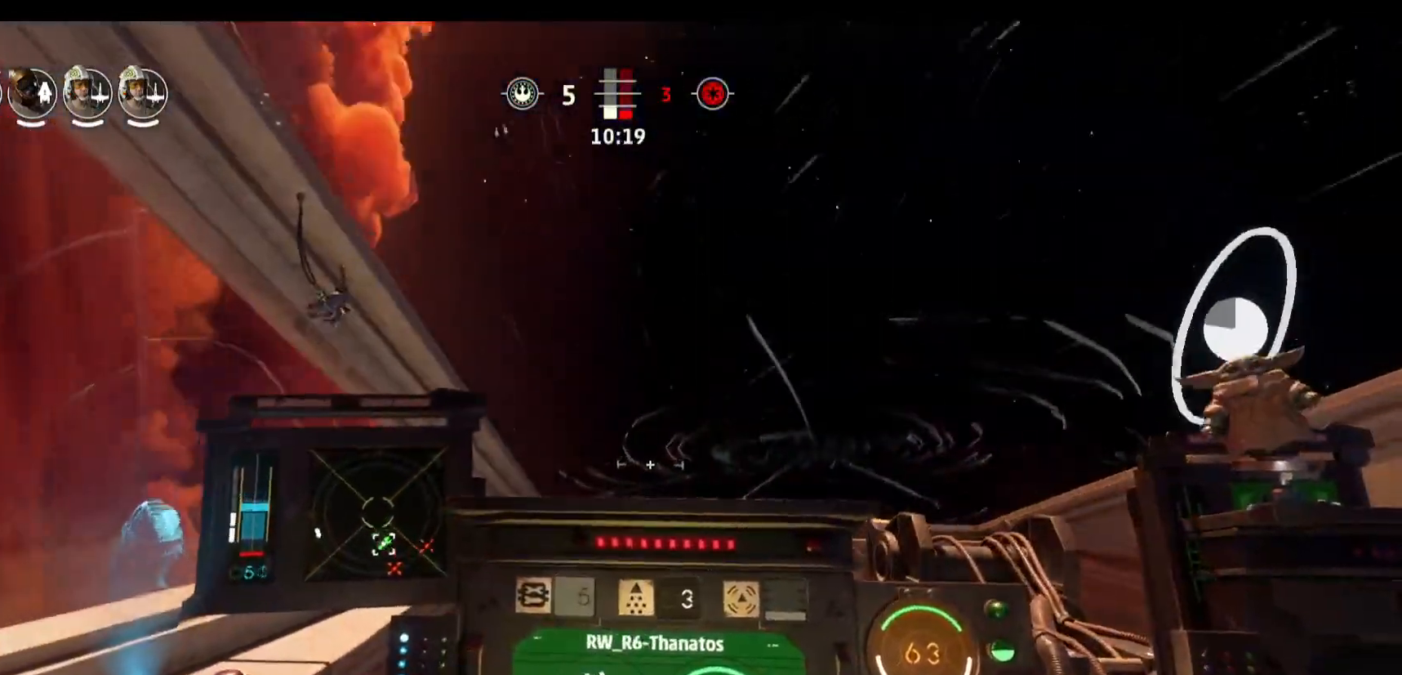
{"keys": ["d"], "mouse": [], "events": []}
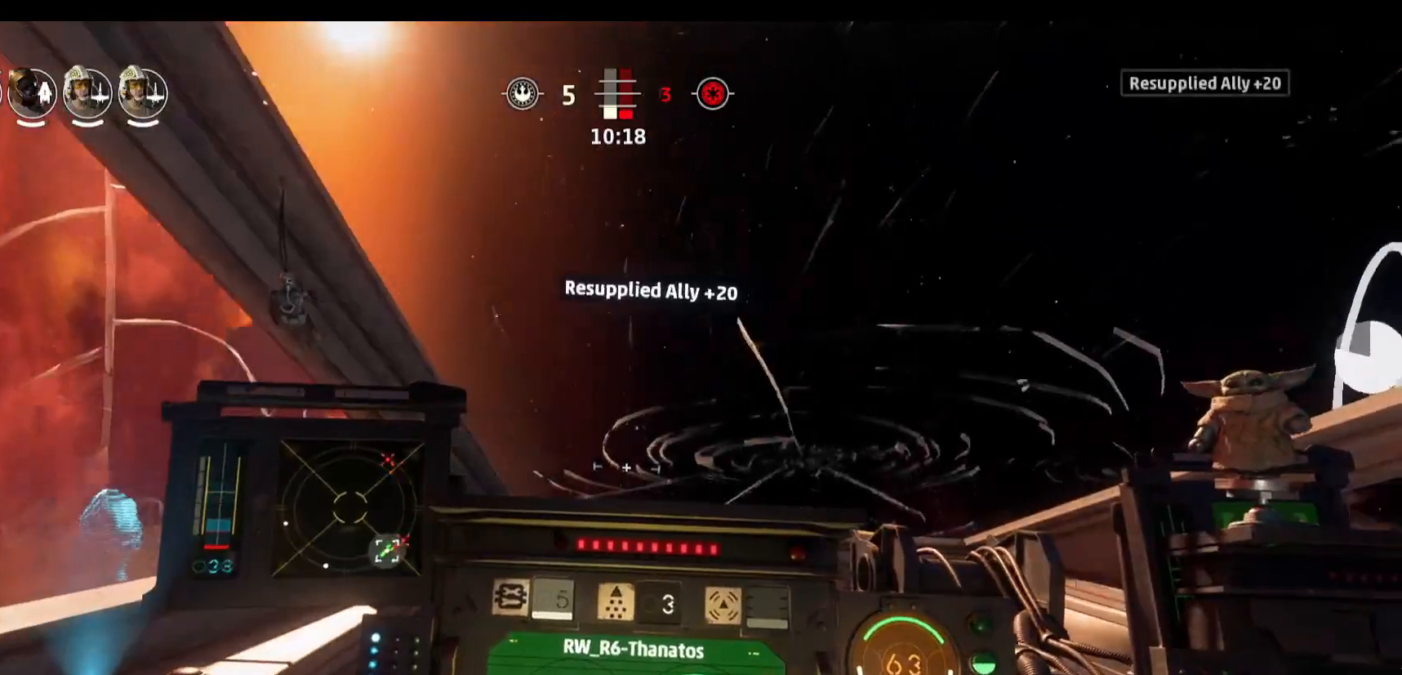
{"keys": ["d"], "mouse": [], "events": [[233, "s", "down"], [233, "space", "down"], [417, "s", "up"], [417, "space", "up"]]}
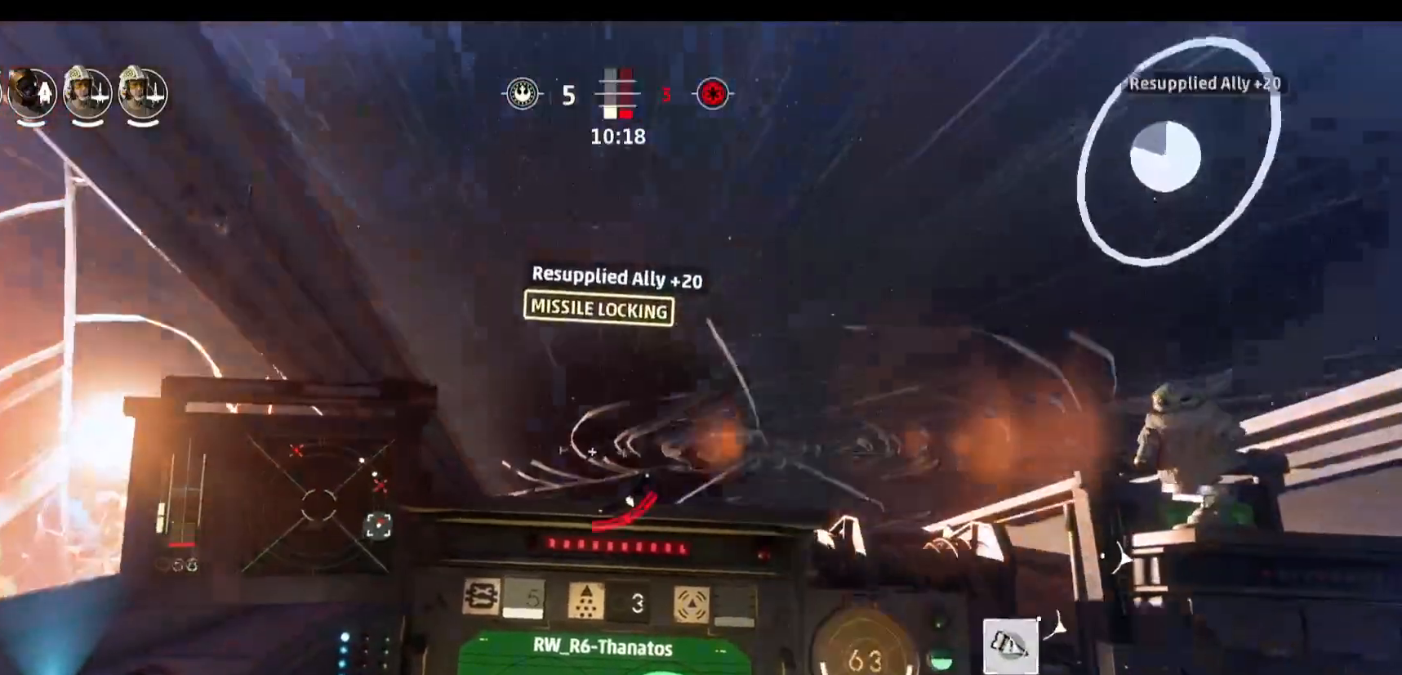
{"keys": [], "mouse": [], "events": [[67, "d", "up"]]}
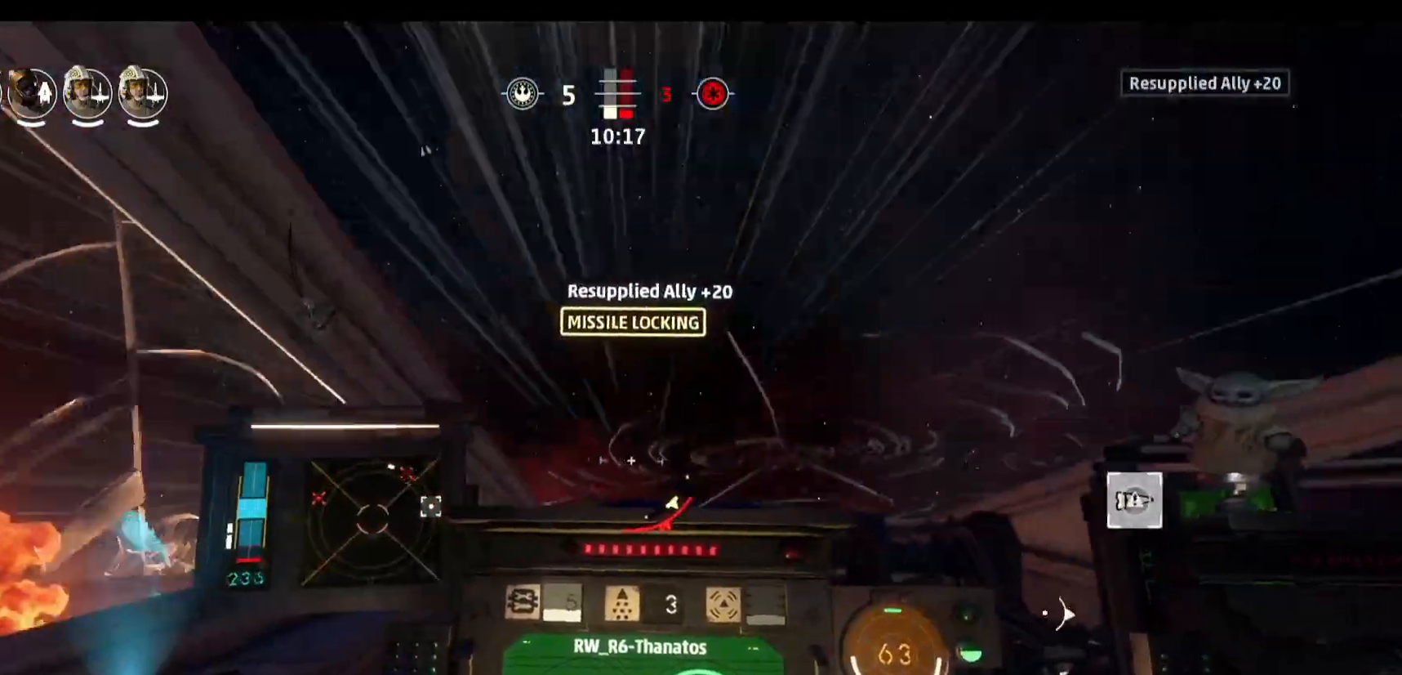
{"keys": [], "mouse": [], "events": []}